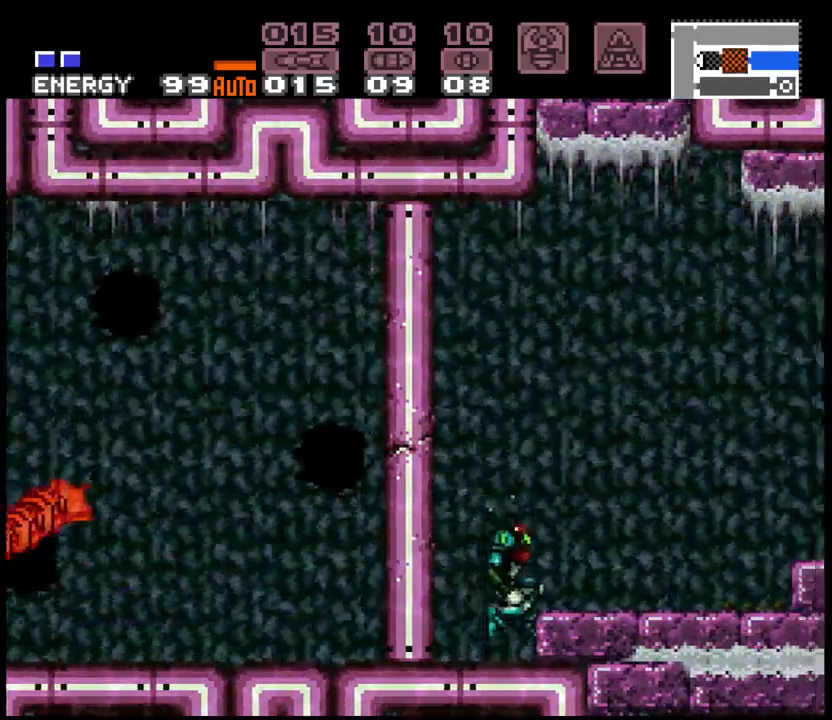
Gameplay with a controller (Nintendo layout); each line is a JSON object with the inputs held at the frame after it (dt_ms = milliseconds from this image to that frame). "events" lists button and stick changes between this image and that frame as [ms after this image, input, new state], when the widget could be followed in between. Not read: DPAD_UP L3 R3 START.
{"dt_ms": 1000, "buttons": []}
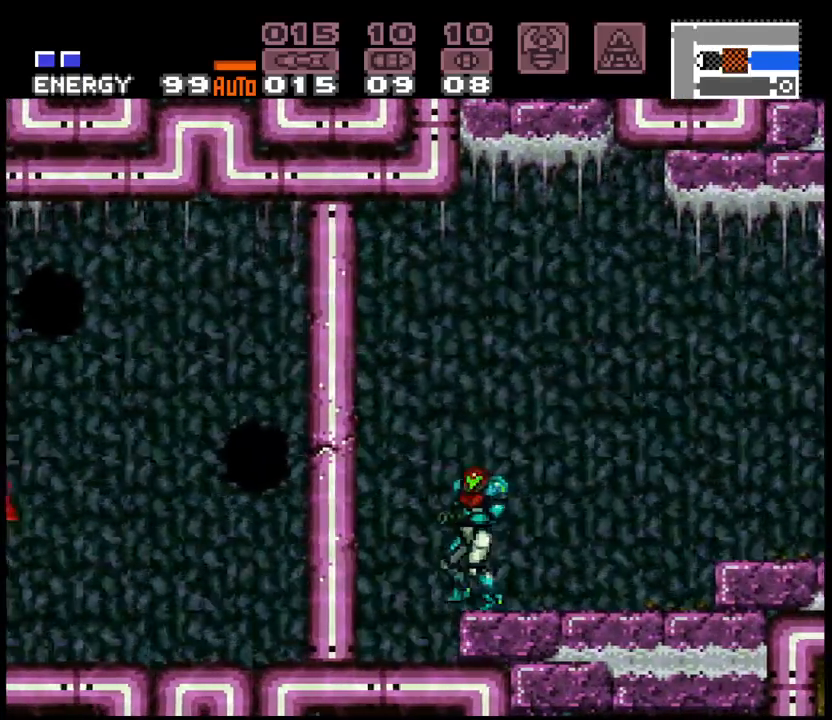
{"dt_ms": 500, "buttons": ["A"], "events": [[233, "A", "down"]]}
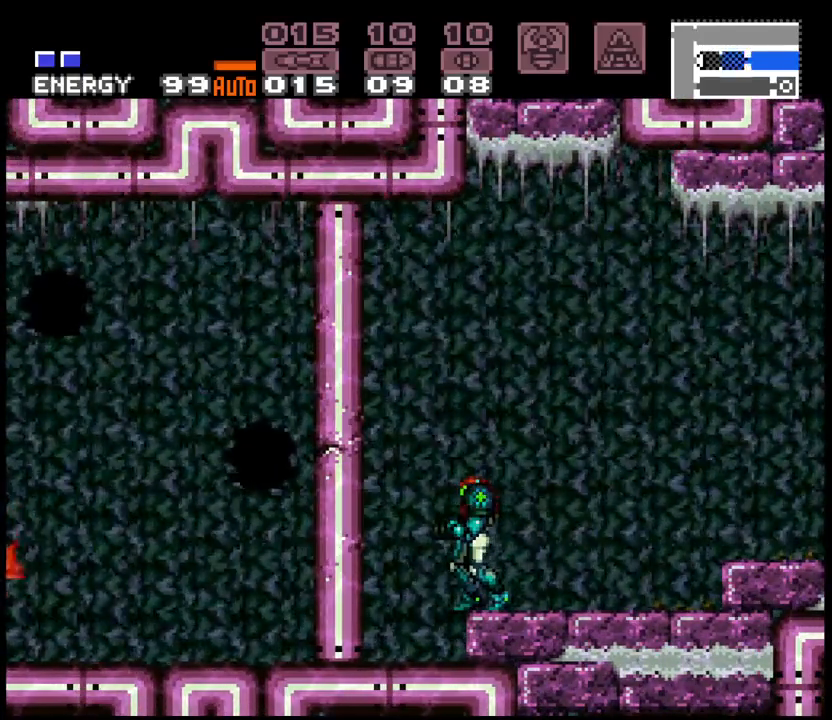
{"dt_ms": 500, "buttons": ["A"], "events": []}
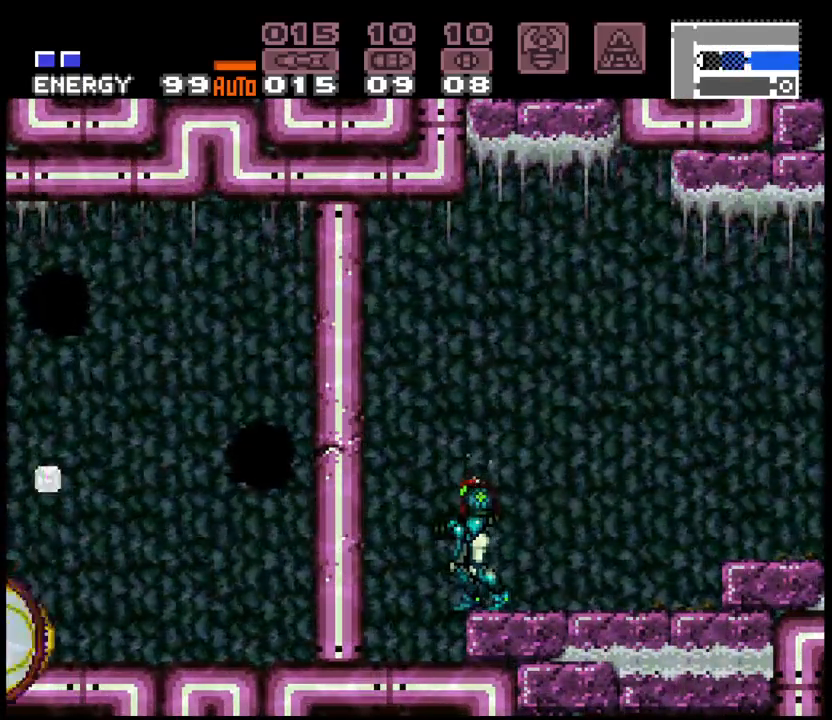
{"dt_ms": 500, "buttons": ["A", "B", "DPAD_LEFT"], "events": [[433, "DPAD_LEFT", "down"], [500, "B", "down"]]}
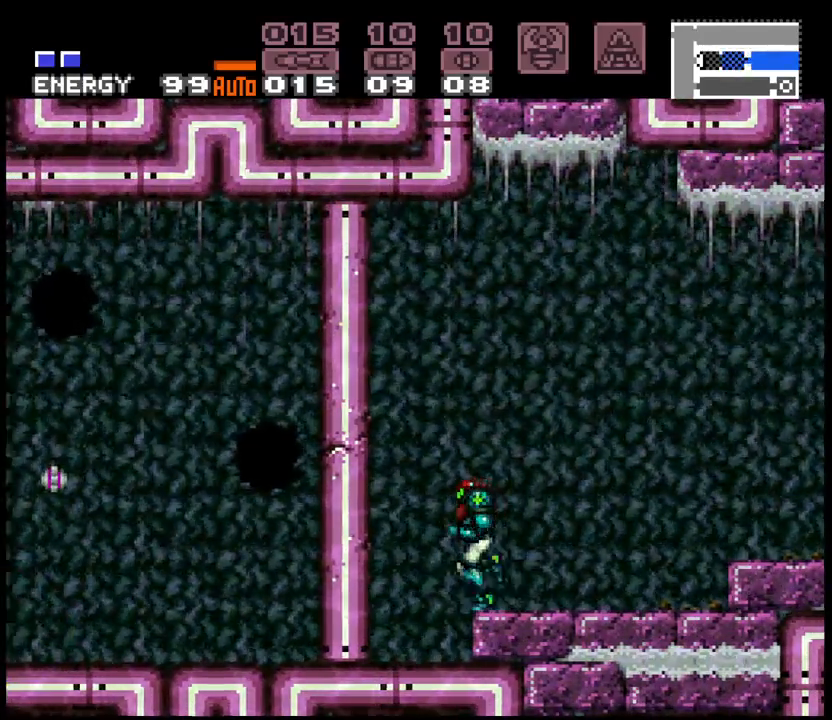
{"dt_ms": 500, "buttons": ["A", "B", "DPAD_LEFT"]}
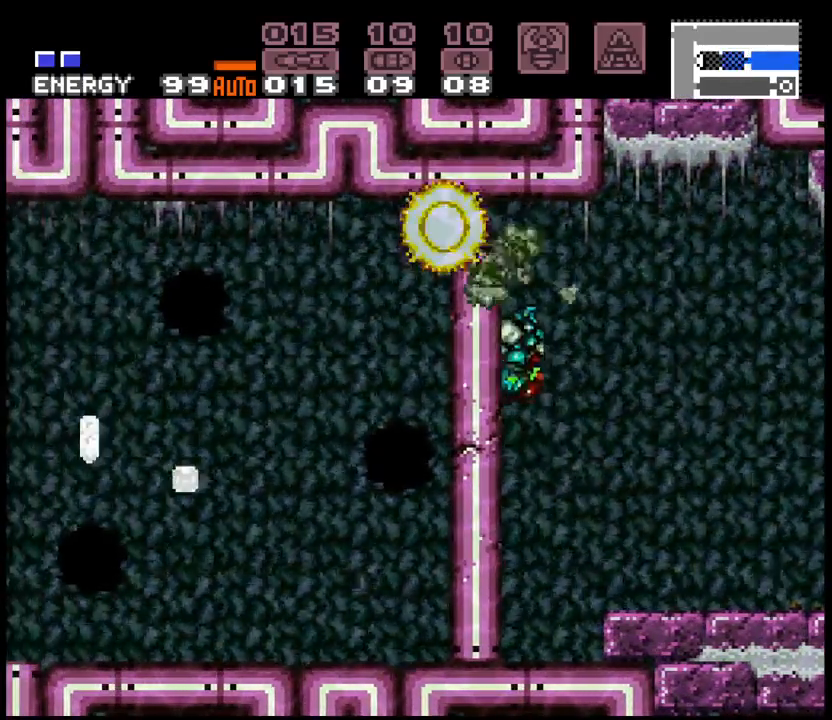
{"dt_ms": 500, "buttons": ["A", "B", "DPAD_LEFT"], "events": []}
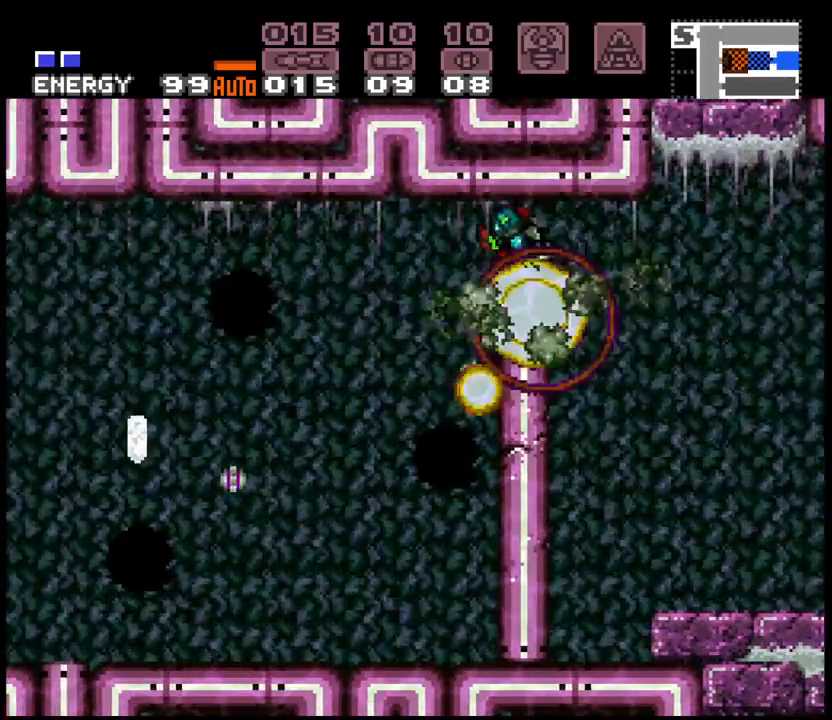
{"dt_ms": 500, "buttons": ["A", "DPAD_LEFT"], "events": [[133, "B", "up"]]}
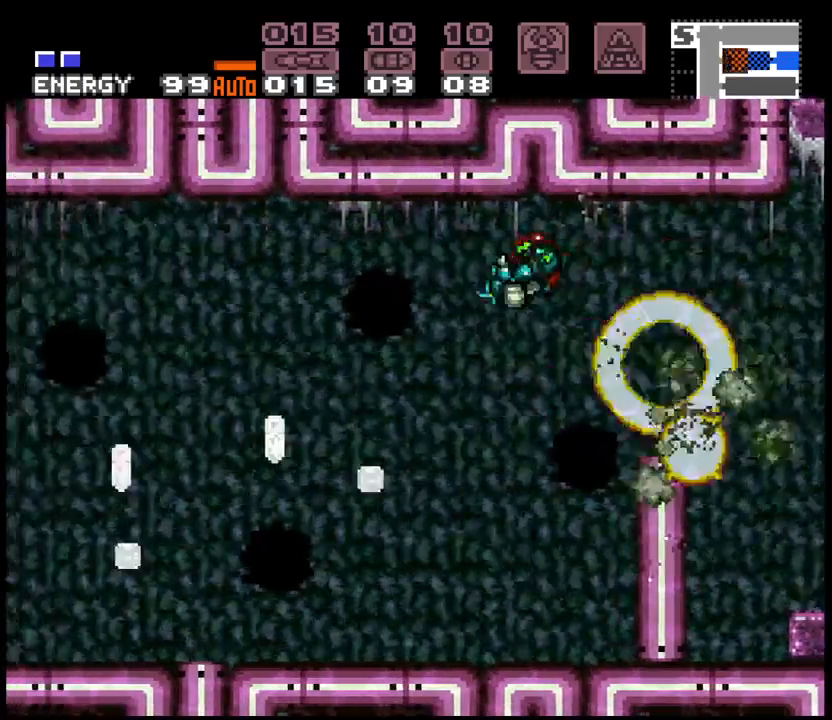
{"dt_ms": 500, "buttons": ["A", "DPAD_LEFT"], "events": []}
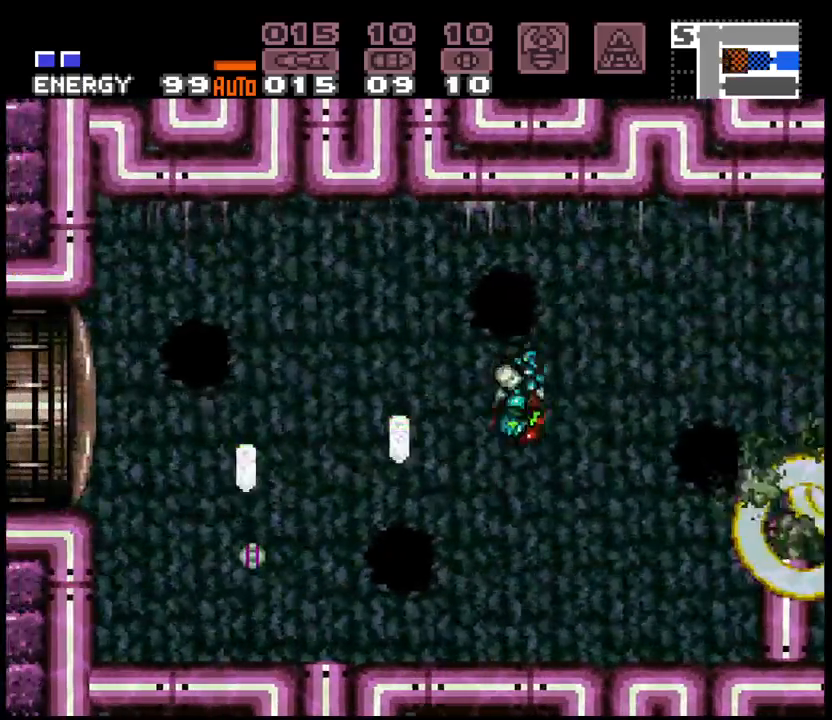
{"dt_ms": 500, "buttons": ["A", "DPAD_LEFT"], "events": [[67, "X", "down"], [217, "X", "up"]]}
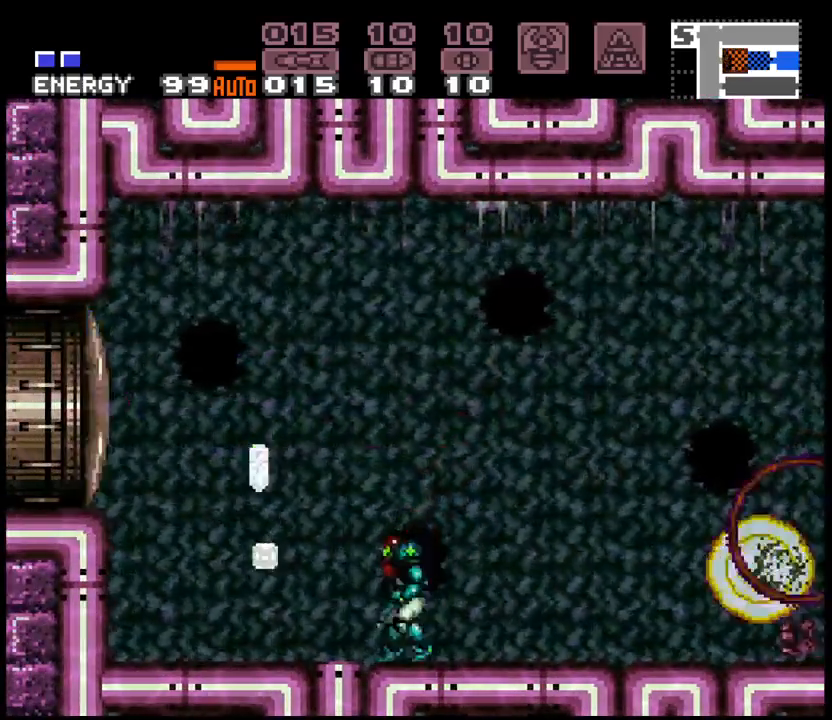
{"dt_ms": 500, "buttons": ["A", "DPAD_LEFT"], "events": [[33, "B", "down"], [217, "B", "up"], [367, "X", "down"], [500, "X", "up"]]}
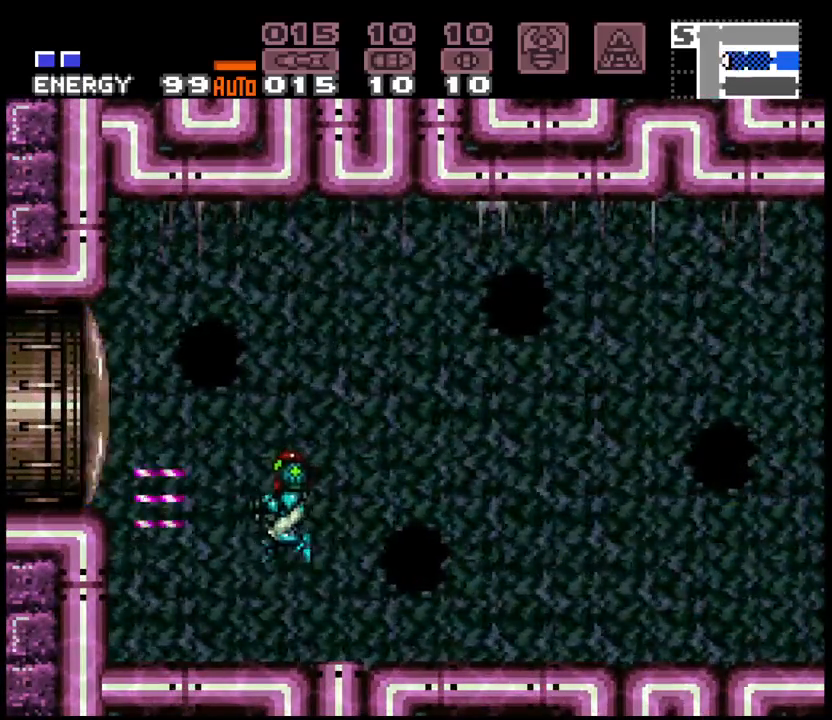
{"dt_ms": 1000, "buttons": ["A", "DPAD_LEFT"], "events": [[200, "L1", "down"], [350, "L1", "up"], [517, "B", "down"], [867, "DPAD_DOWN", "down"], [900, "B", "up"], [950, "DPAD_DOWN", "up"]]}
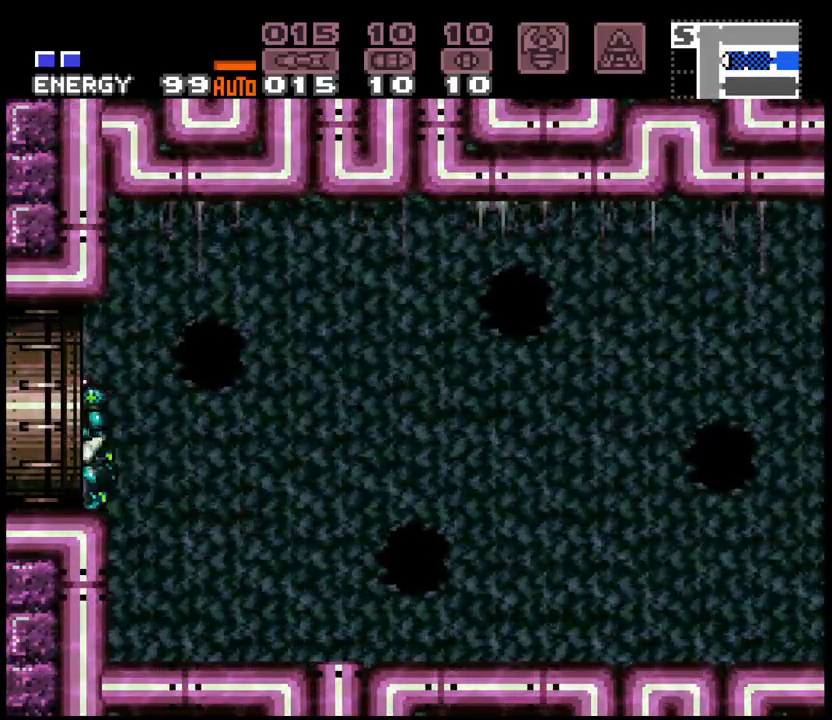
{"dt_ms": 500, "buttons": ["A", "DPAD_LEFT"], "events": []}
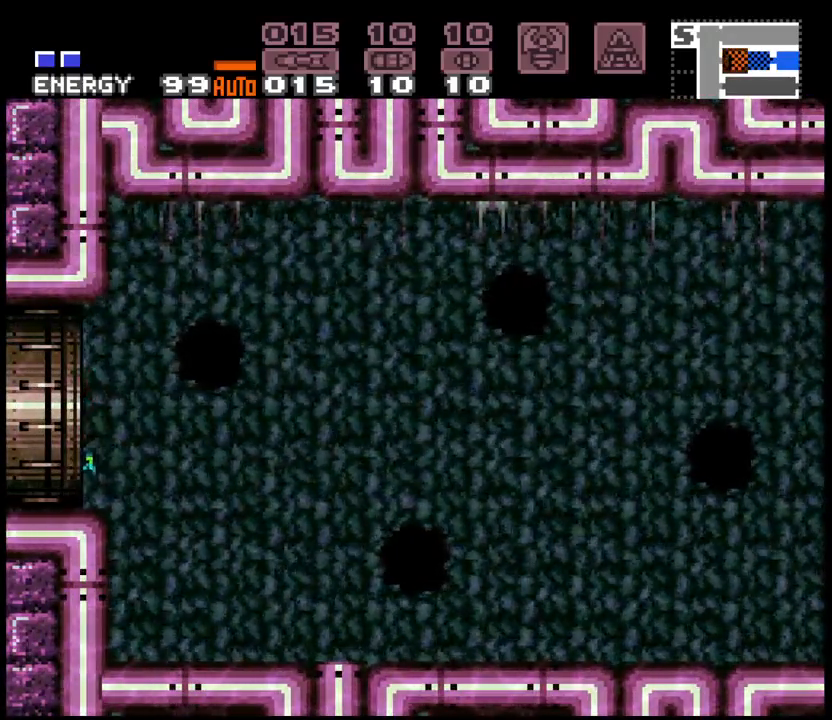
{"dt_ms": 1000, "buttons": ["A", "L1", "DPAD_LEFT"], "events": [[283, "DPAD_LEFT", "up"], [283, "L1", "down"], [433, "L1", "up"], [533, "DPAD_LEFT", "down"], [917, "L1", "down"]]}